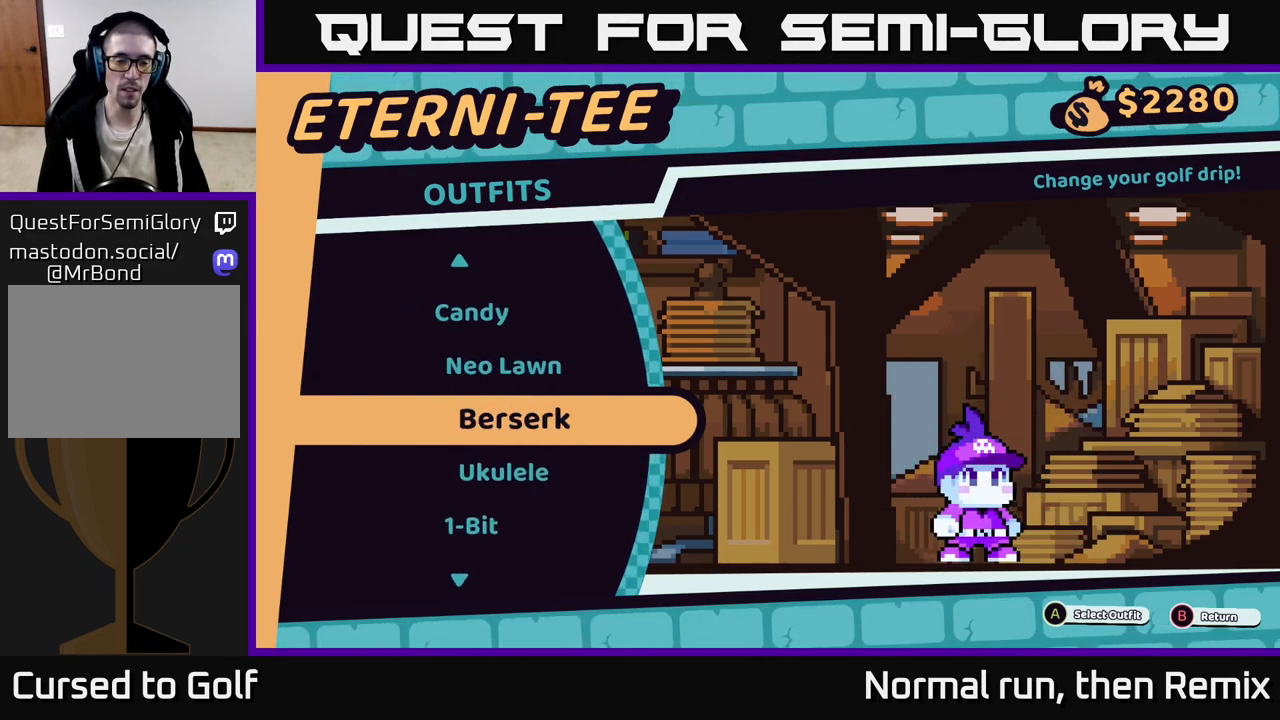
Gameplay with a controller (Xbox layout); each line is a JSON object with the inputs held at the frame after it. "events" lists button and stick changes between this image and that frame as [ms after this image, input, new state], when the widget could be followed in between.
{"buttons": [], "left_stick": "center", "right_stick": "center", "events": [[67, "DPAD_DOWN", "down"], [150, "DPAD_DOWN", "up"], [250, "DPAD_DOWN", "down"], [333, "DPAD_DOWN", "up"], [417, "DPAD_DOWN", "down"], [483, "DPAD_DOWN", "up"]]}
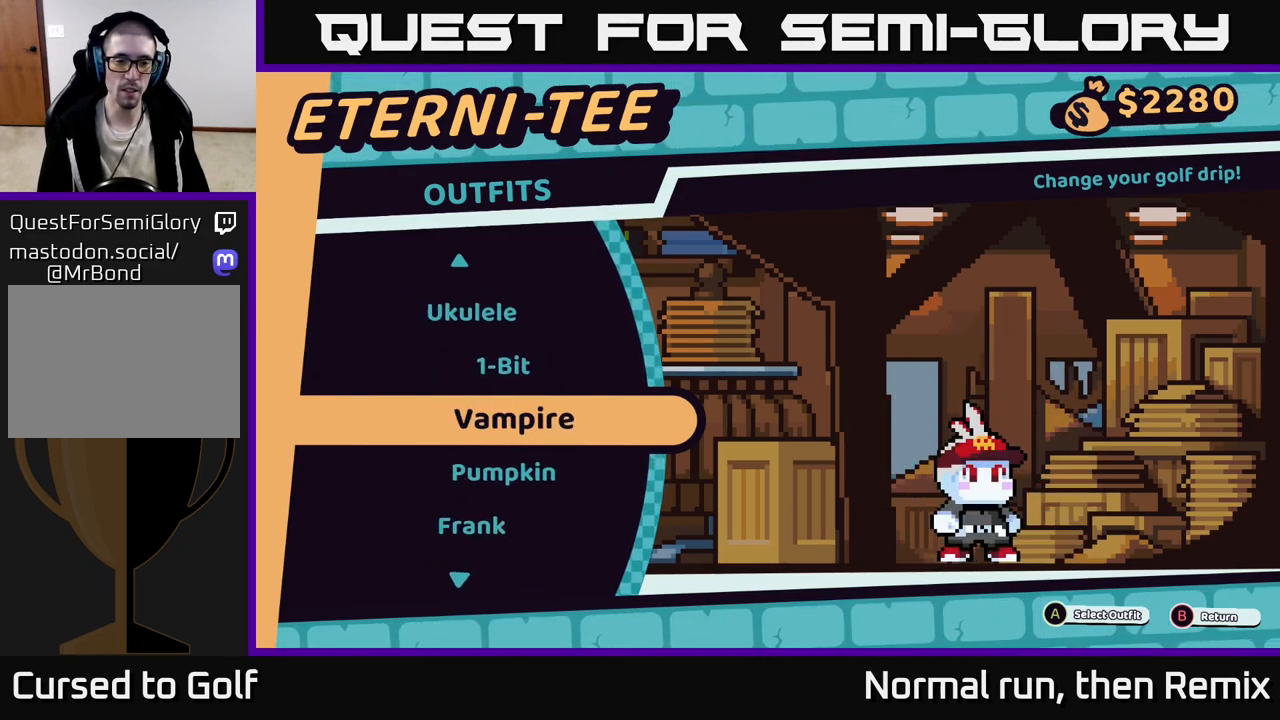
{"buttons": [], "left_stick": "center", "right_stick": "center", "events": [[100, "DPAD_DOWN", "down"], [167, "DPAD_DOWN", "up"], [267, "DPAD_DOWN", "down"], [333, "DPAD_DOWN", "up"], [433, "DPAD_DOWN", "down"], [500, "DPAD_DOWN", "up"]]}
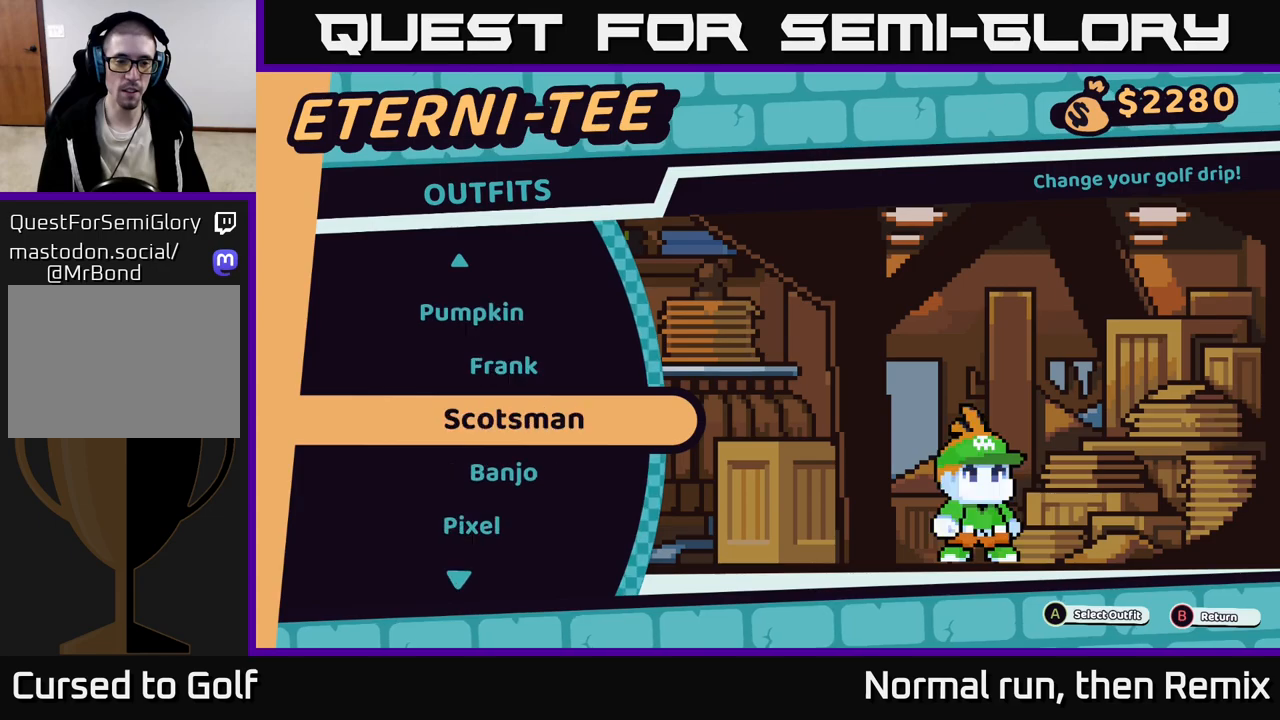
{"buttons": [], "left_stick": "center", "right_stick": "center", "events": [[83, "DPAD_DOWN", "down"], [150, "DPAD_DOWN", "up"], [250, "DPAD_DOWN", "down"], [300, "DPAD_DOWN", "up"], [400, "DPAD_DOWN", "down"], [467, "DPAD_DOWN", "up"]]}
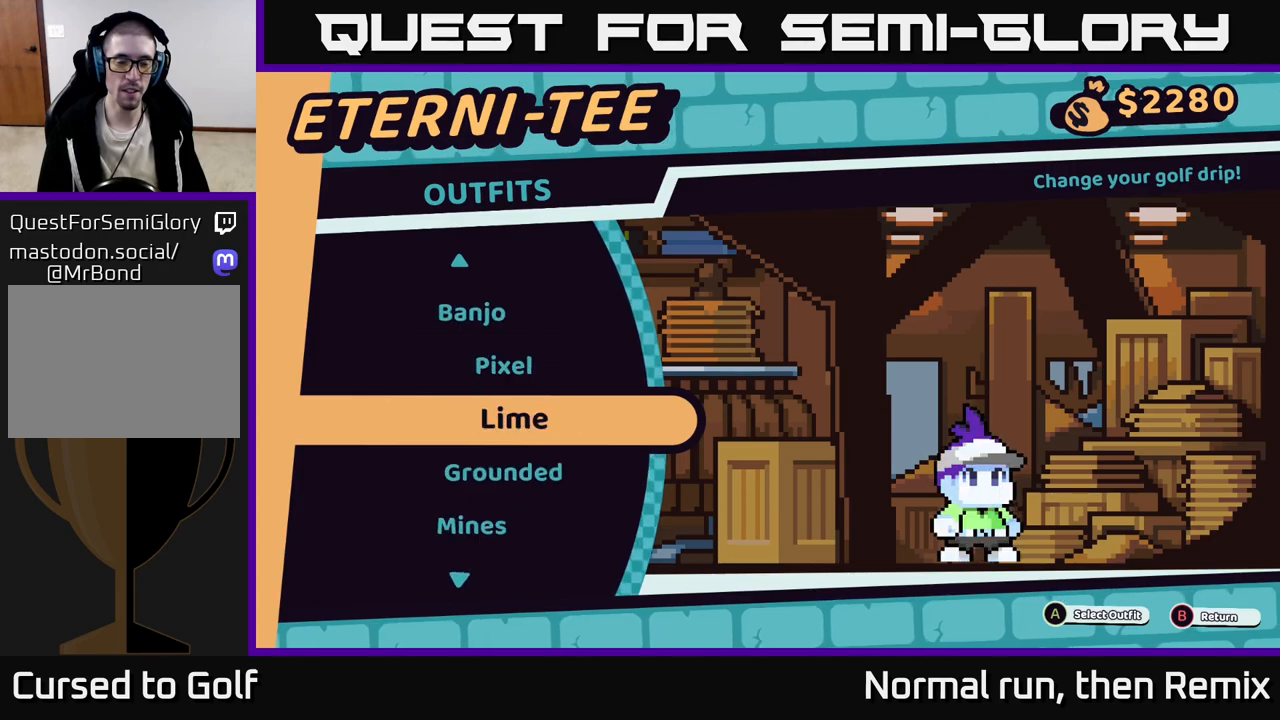
{"buttons": [], "left_stick": "center", "right_stick": "center", "events": [[67, "DPAD_DOWN", "down"], [117, "DPAD_DOWN", "up"], [233, "DPAD_DOWN", "down"], [300, "DPAD_DOWN", "up"]]}
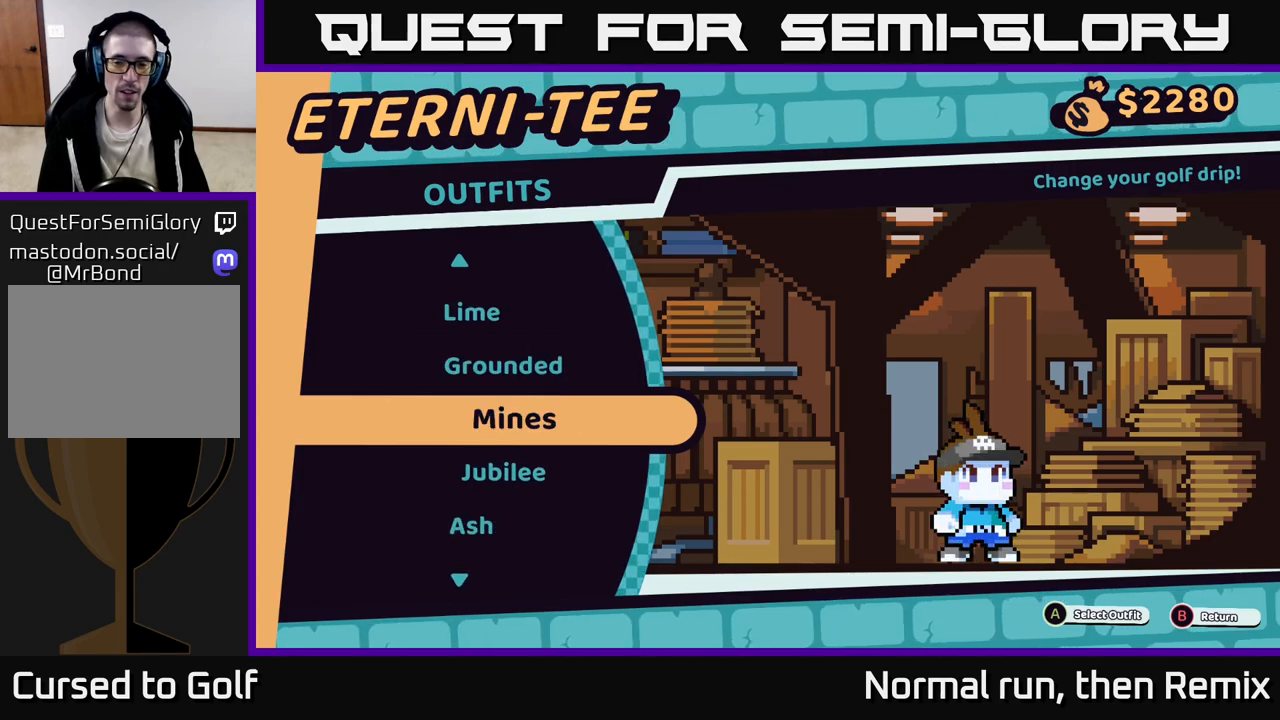
{"buttons": [], "left_stick": "center", "right_stick": "center", "events": [[83, "B", "down"], [167, "B", "up"]]}
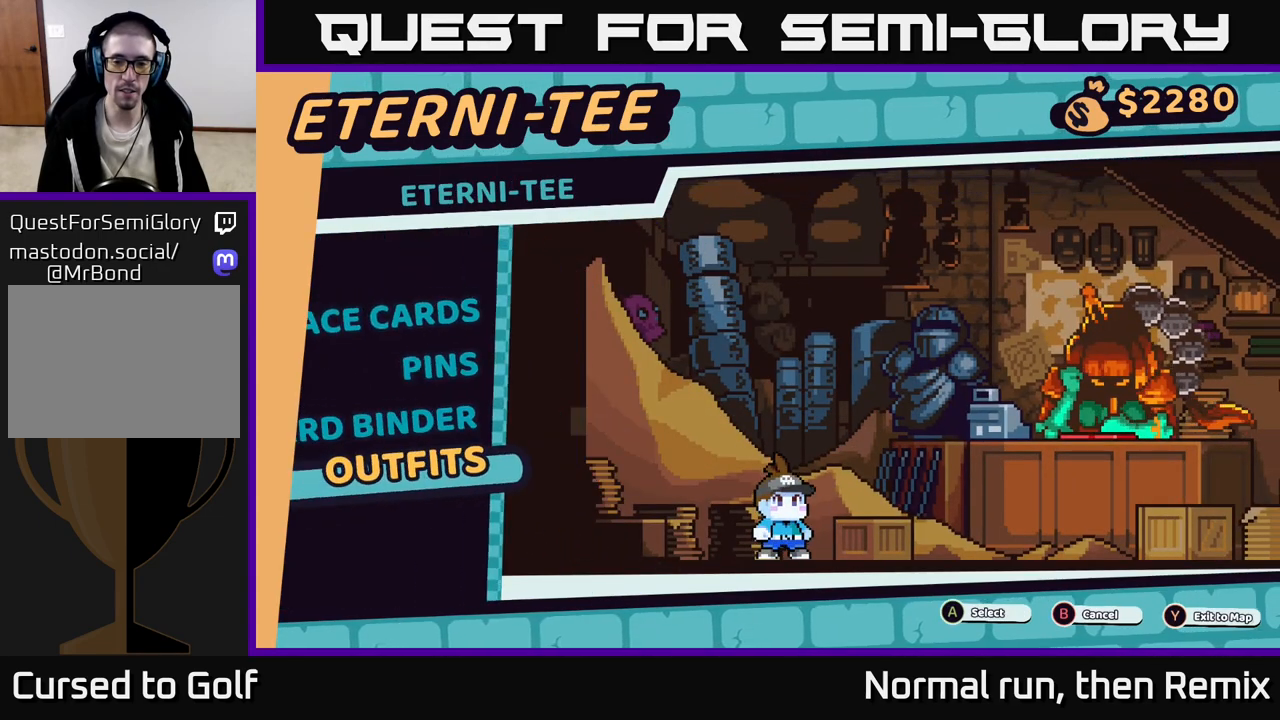
{"buttons": [], "left_stick": "center", "right_stick": "center", "events": []}
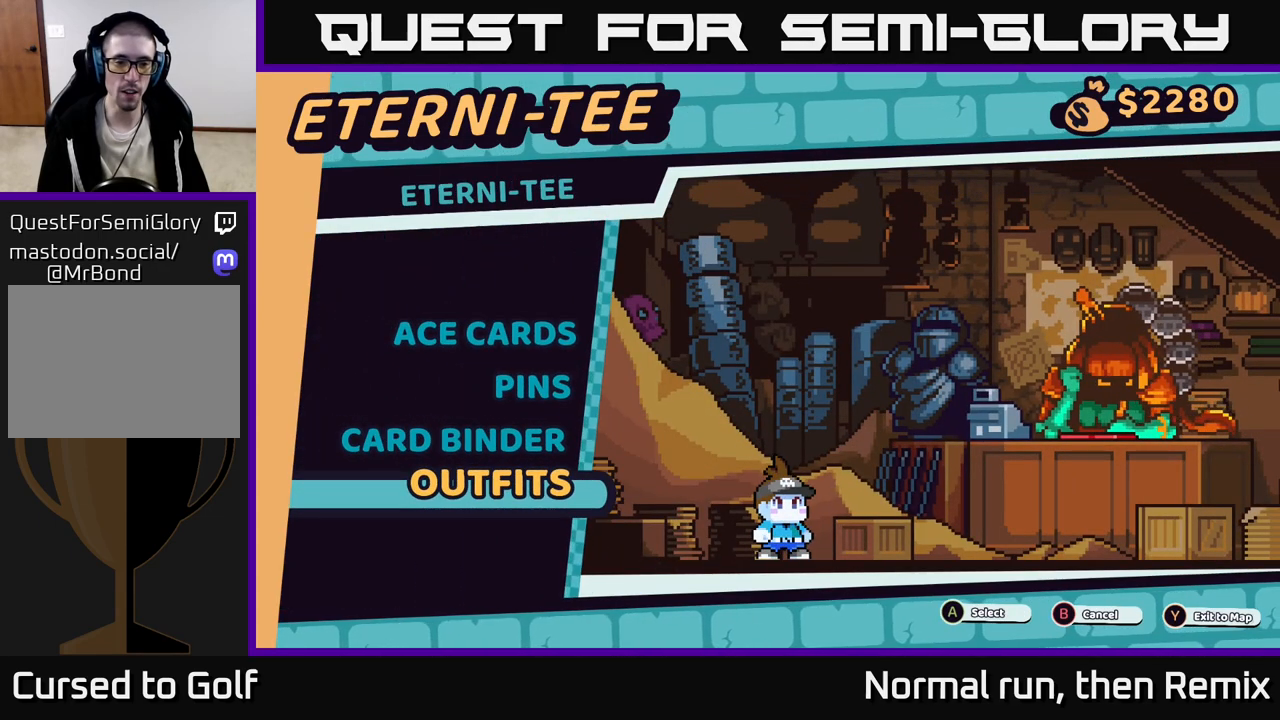
{"buttons": [], "left_stick": "center", "right_stick": "center", "events": [[183, "A", "down"], [250, "A", "up"]]}
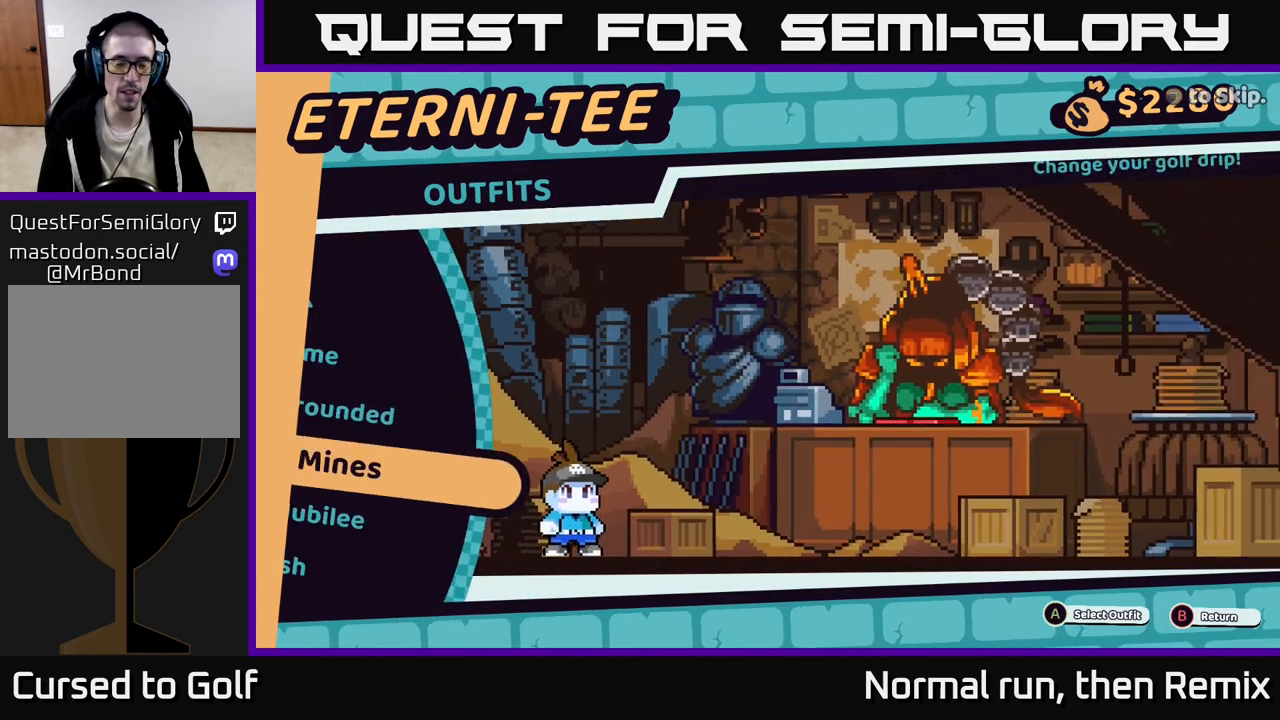
{"buttons": [], "left_stick": "center", "right_stick": "center", "events": []}
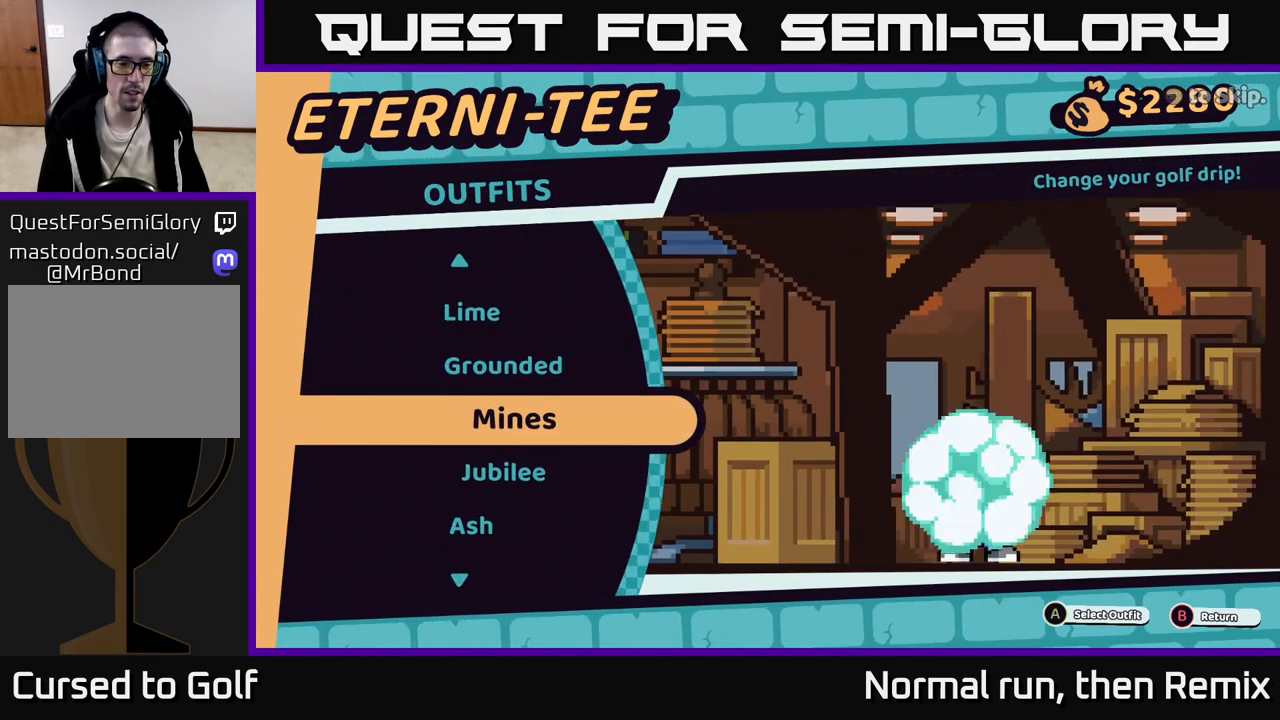
{"buttons": ["DPAD_UP"], "left_stick": "center", "right_stick": "center", "events": [[300, "DPAD_UP", "down"], [400, "DPAD_UP", "up"], [500, "DPAD_UP", "down"]]}
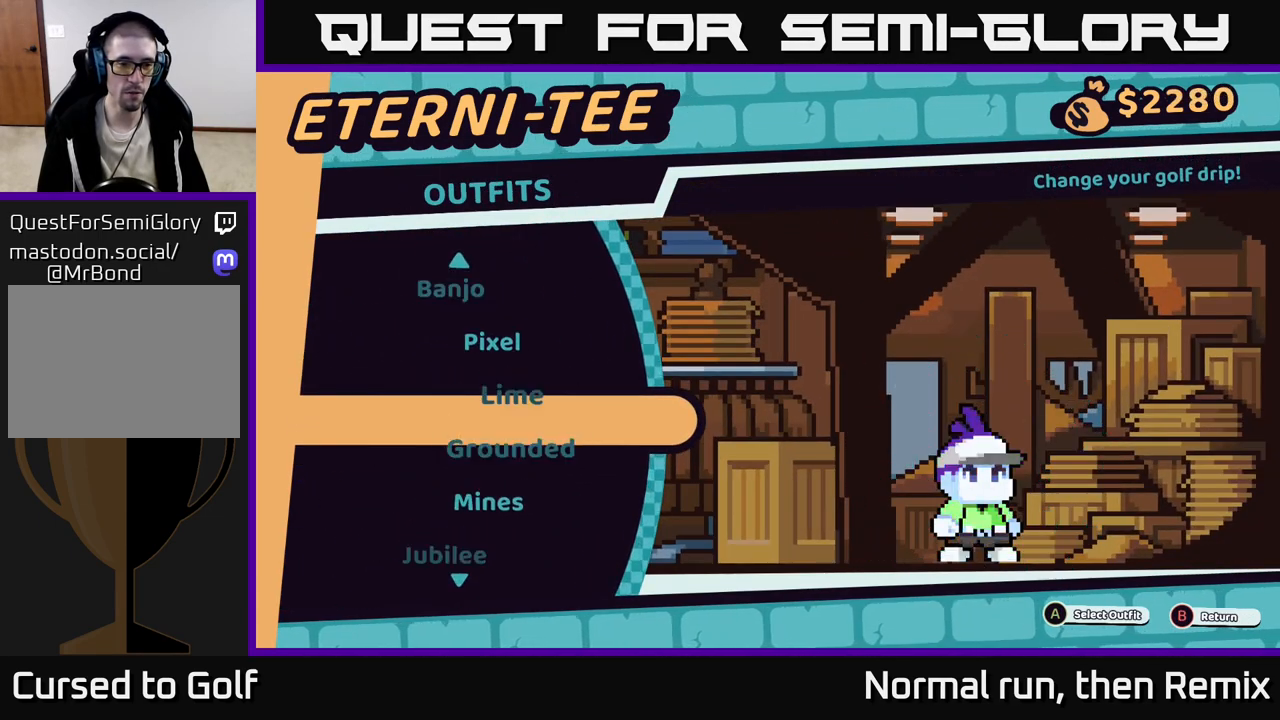
{"buttons": [], "left_stick": "center", "right_stick": "center", "events": [[50, "DPAD_UP", "up"], [150, "DPAD_UP", "down"], [183, "DPAD_UP", "up"]]}
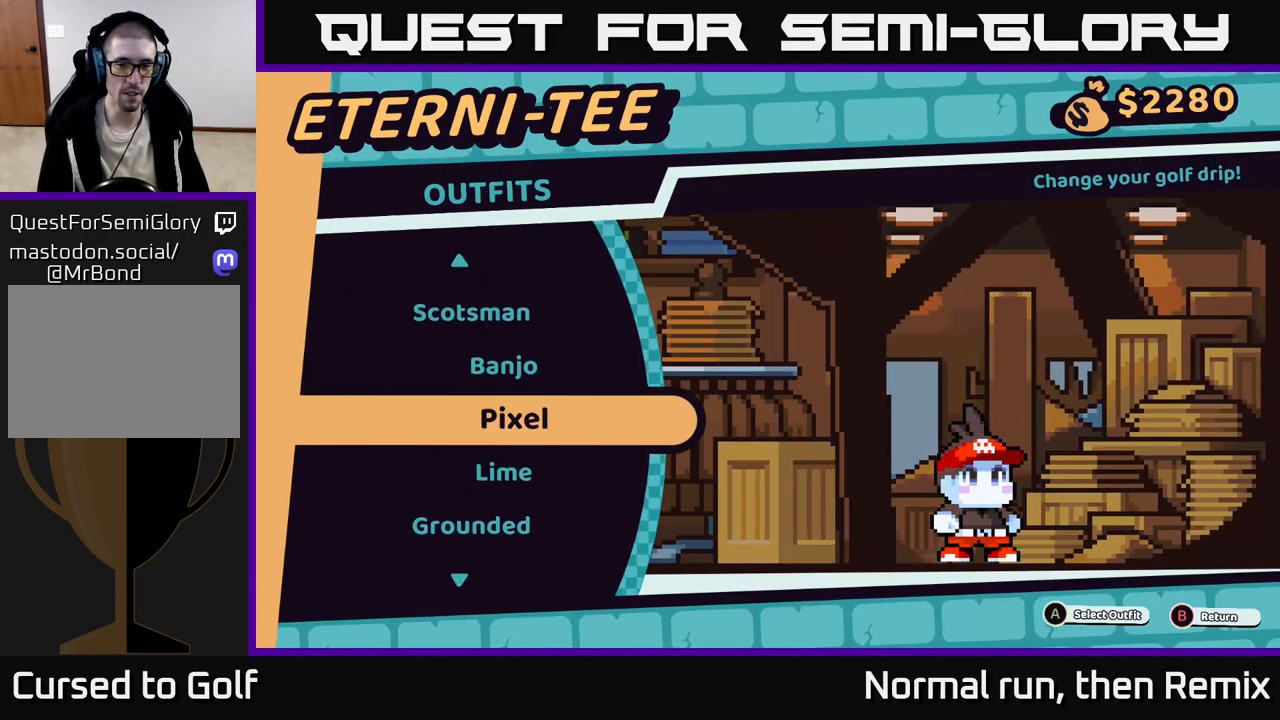
{"buttons": [], "left_stick": "center", "right_stick": "center", "events": [[300, "A", "down"], [350, "A", "up"]]}
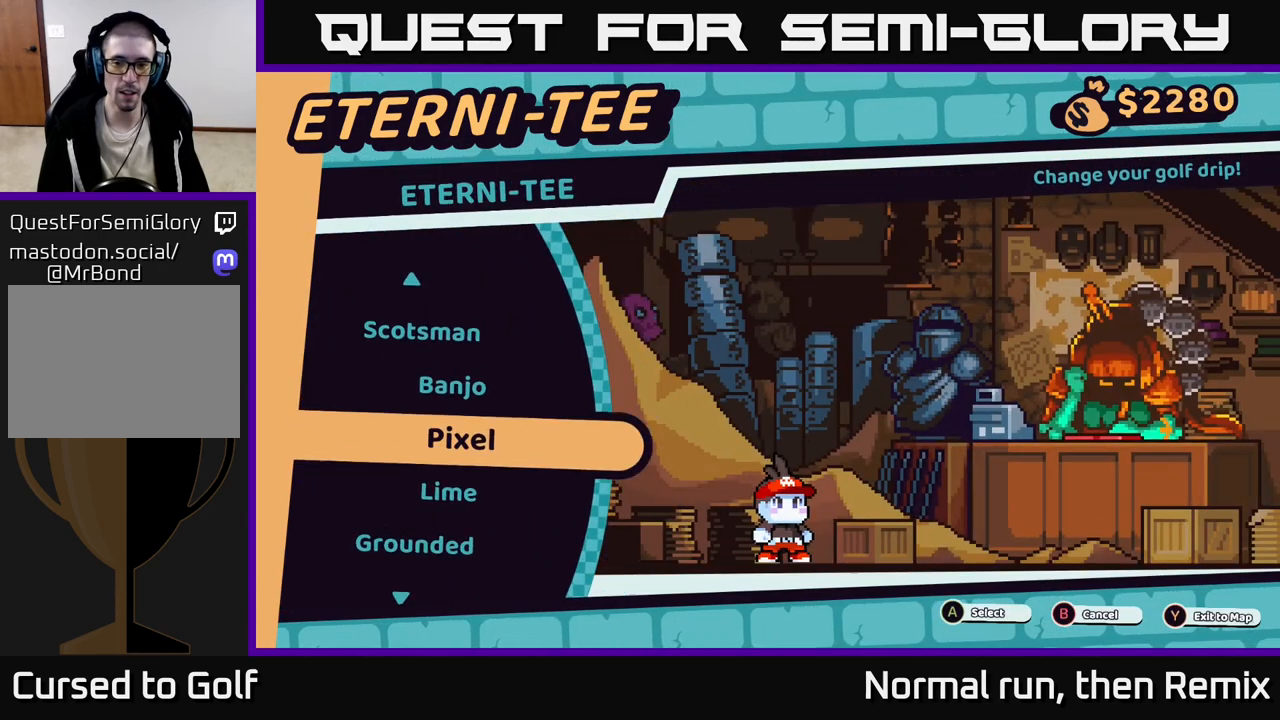
{"buttons": [], "left_stick": "center", "right_stick": "center", "events": []}
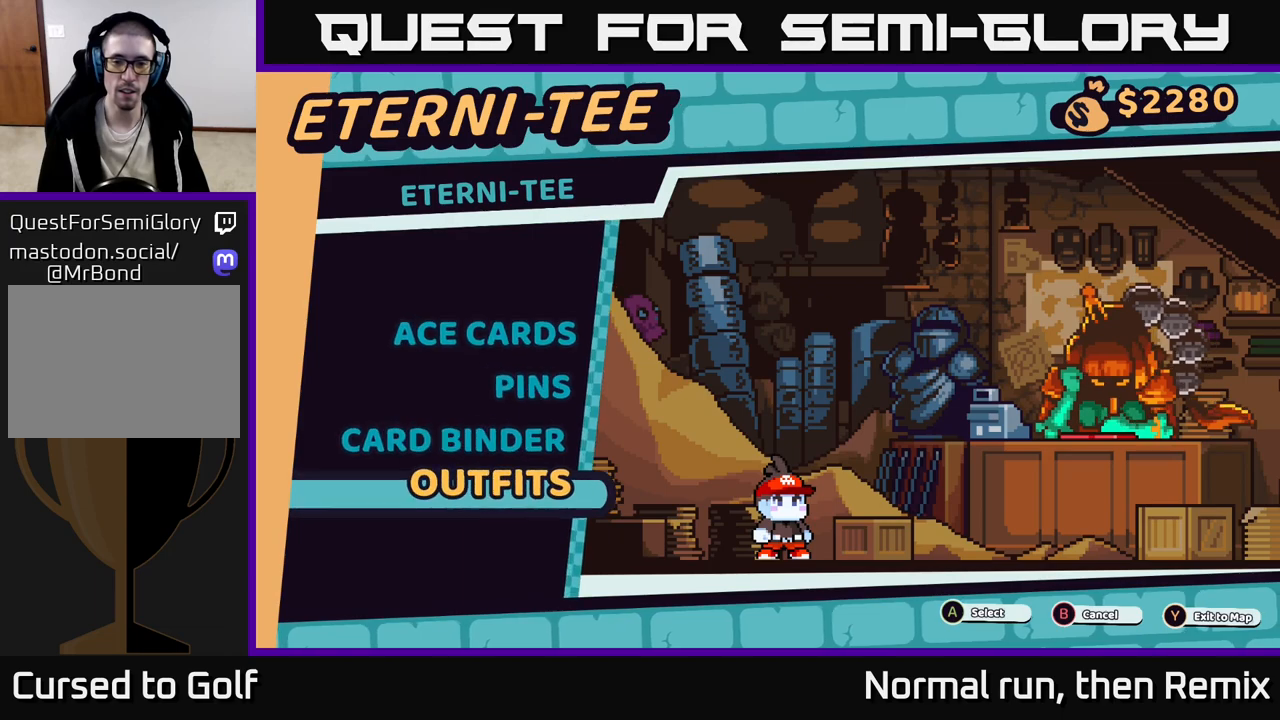
{"buttons": [], "left_stick": "center", "right_stick": "center", "events": []}
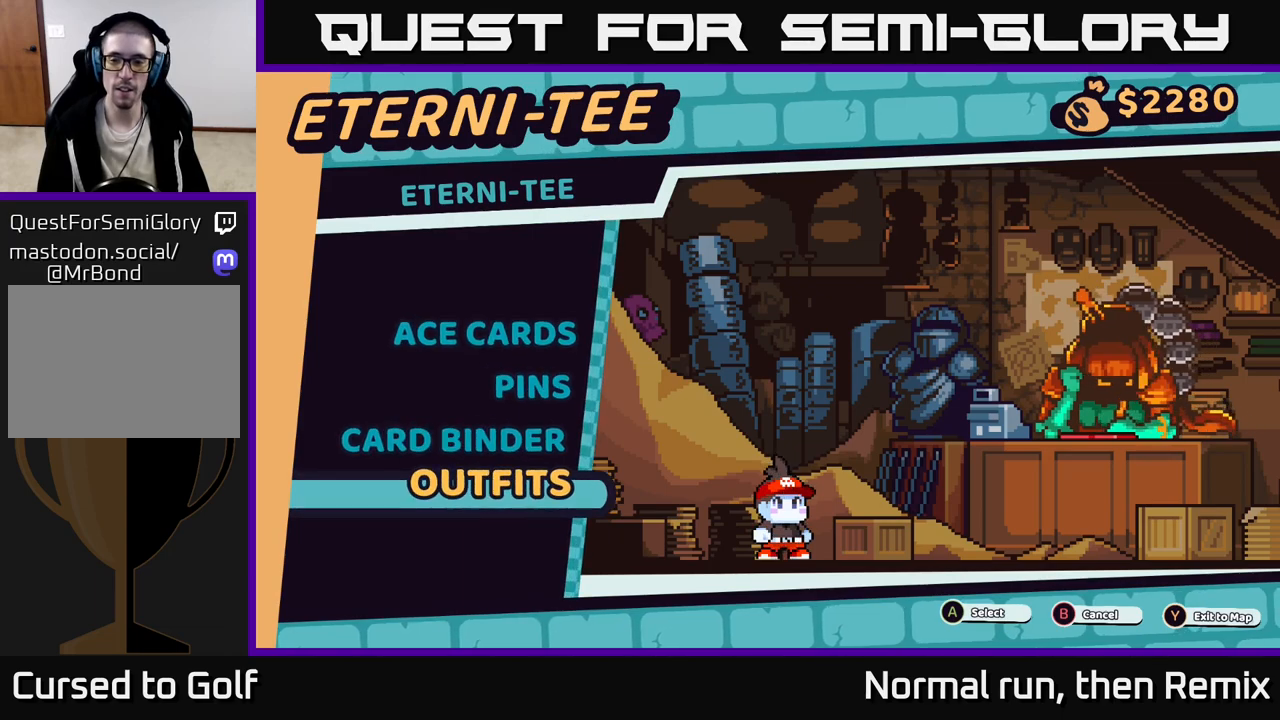
{"buttons": [], "left_stick": "center", "right_stick": "center", "events": [[50, "B", "down"], [117, "B", "up"]]}
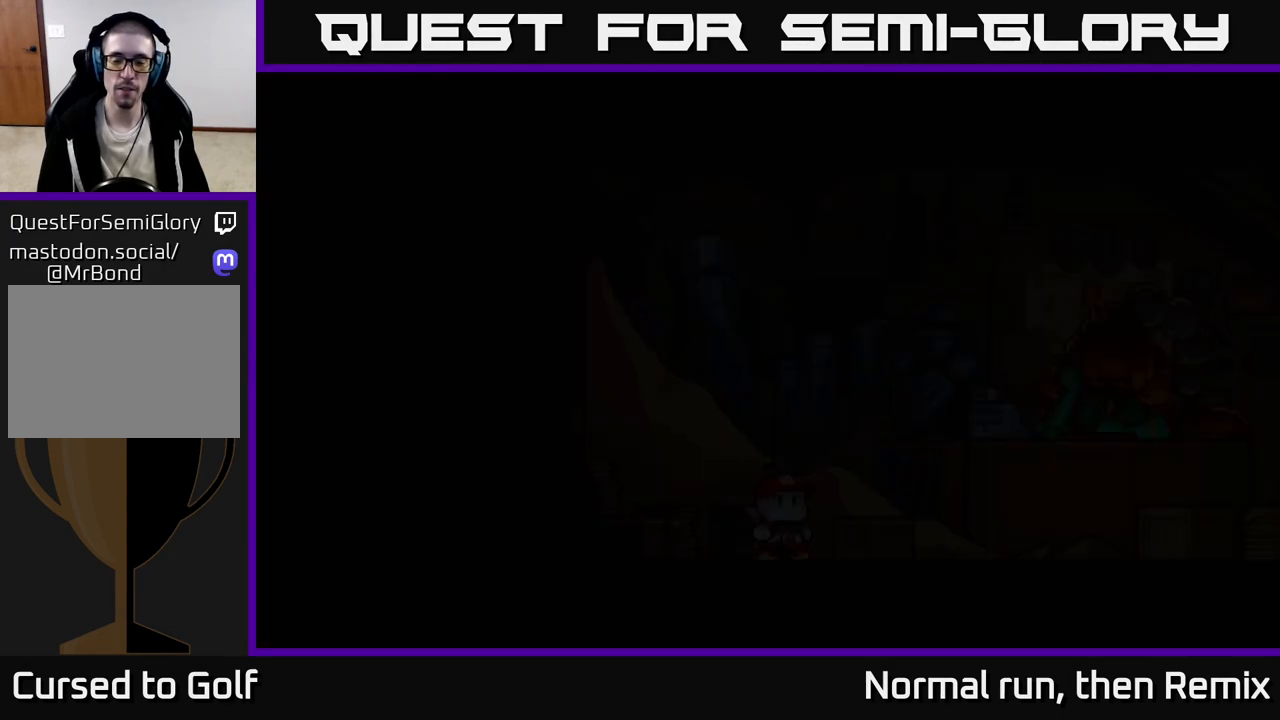
{"buttons": [], "left_stick": "center", "right_stick": "center", "events": []}
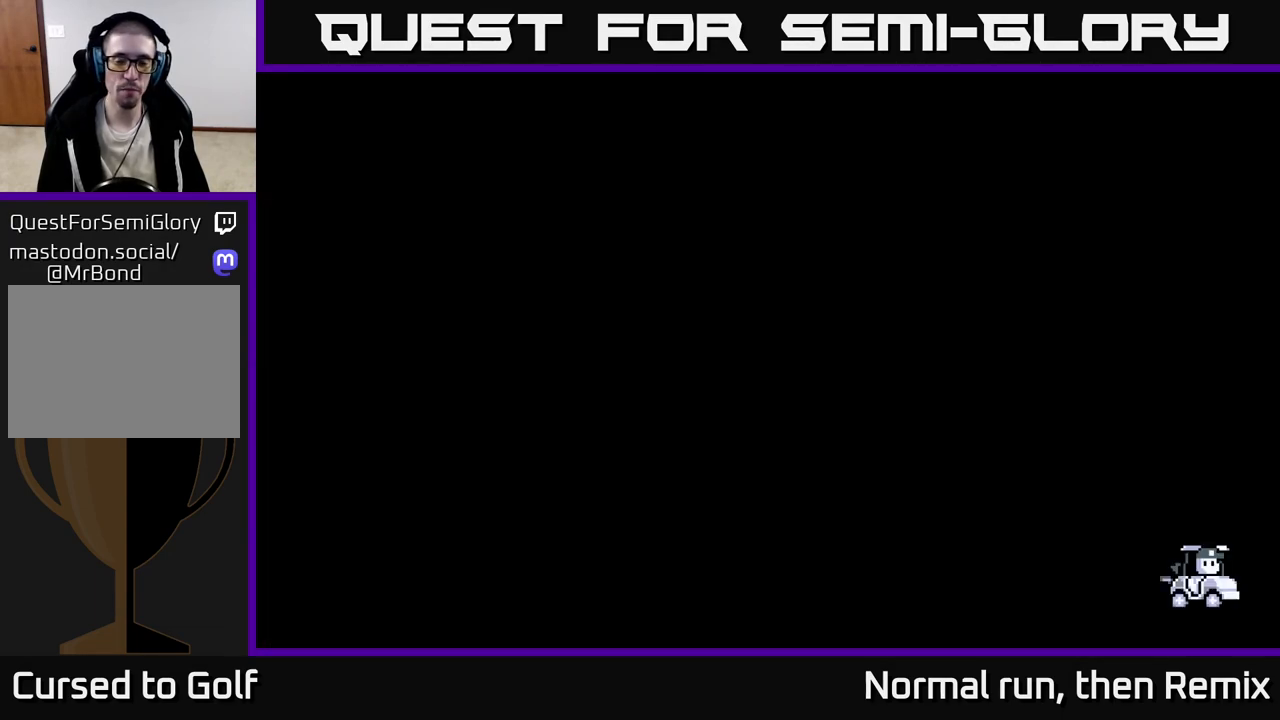
{"buttons": [], "left_stick": "center", "right_stick": "center", "events": []}
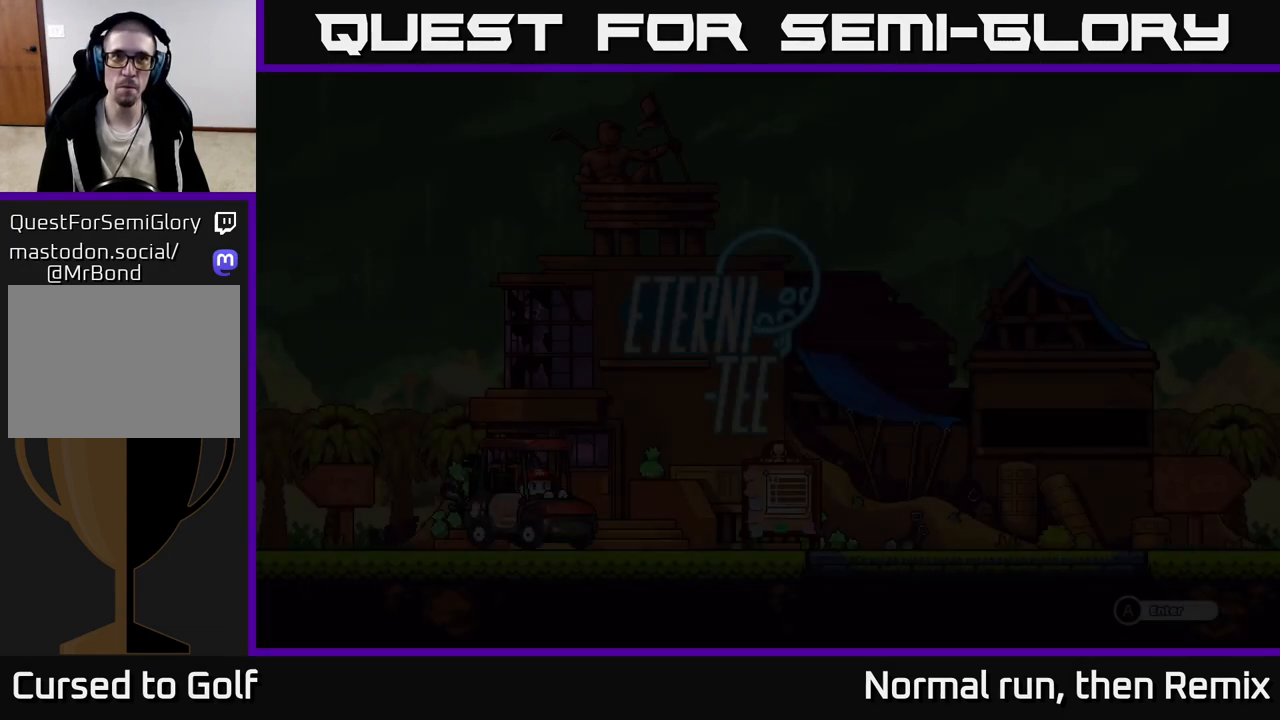
{"buttons": [], "left_stick": "center", "right_stick": "center", "events": []}
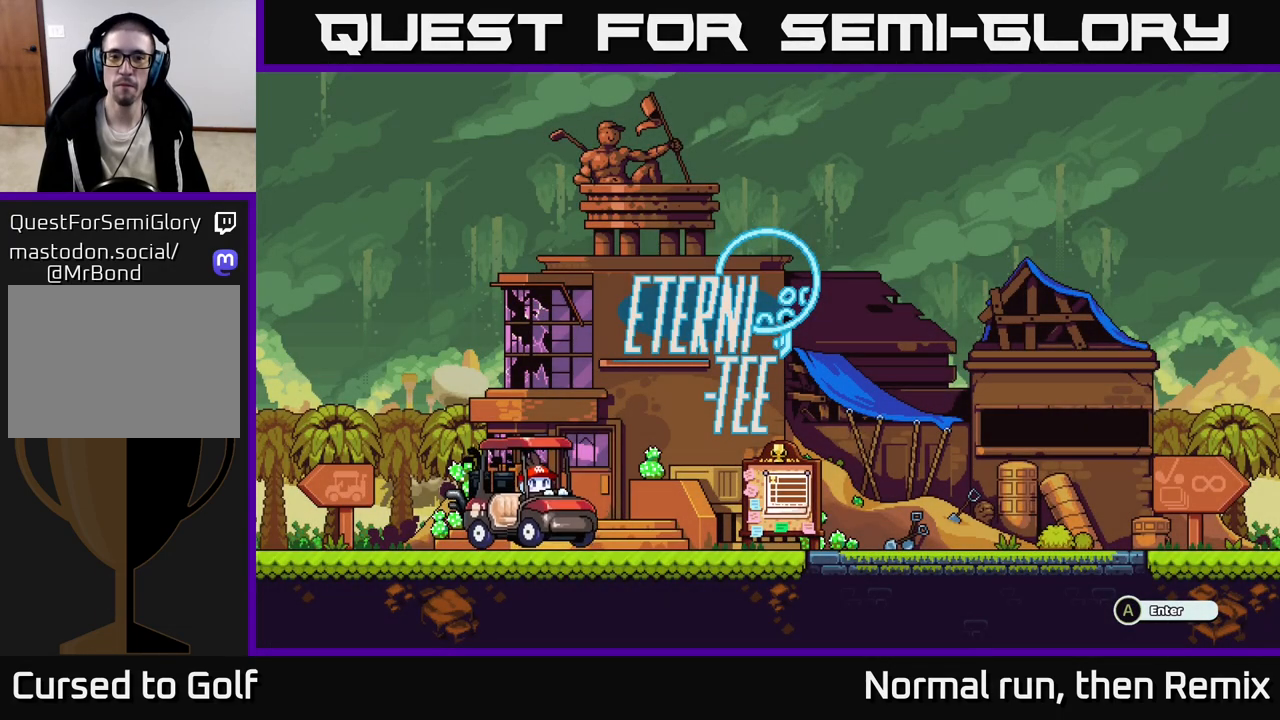
{"buttons": [], "left_stick": "left", "right_stick": "center", "events": [[500, "left_stick", "left"]]}
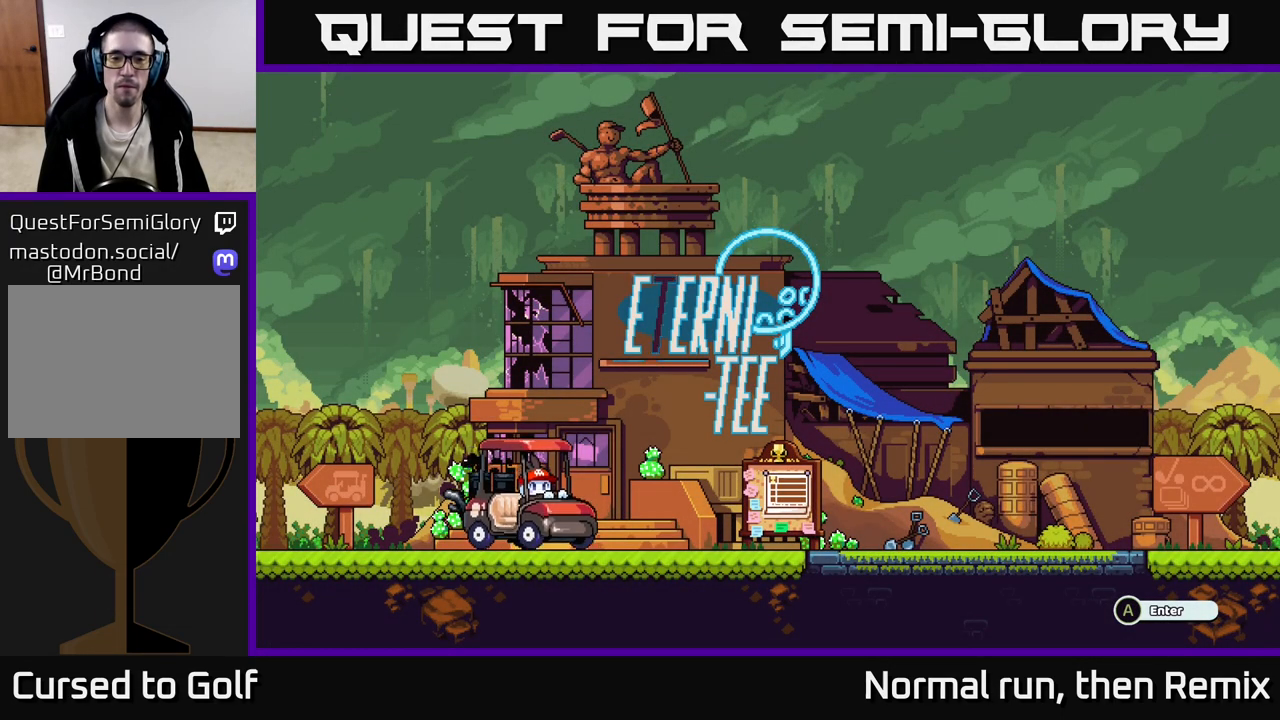
{"buttons": [], "left_stick": "left", "right_stick": "center", "events": []}
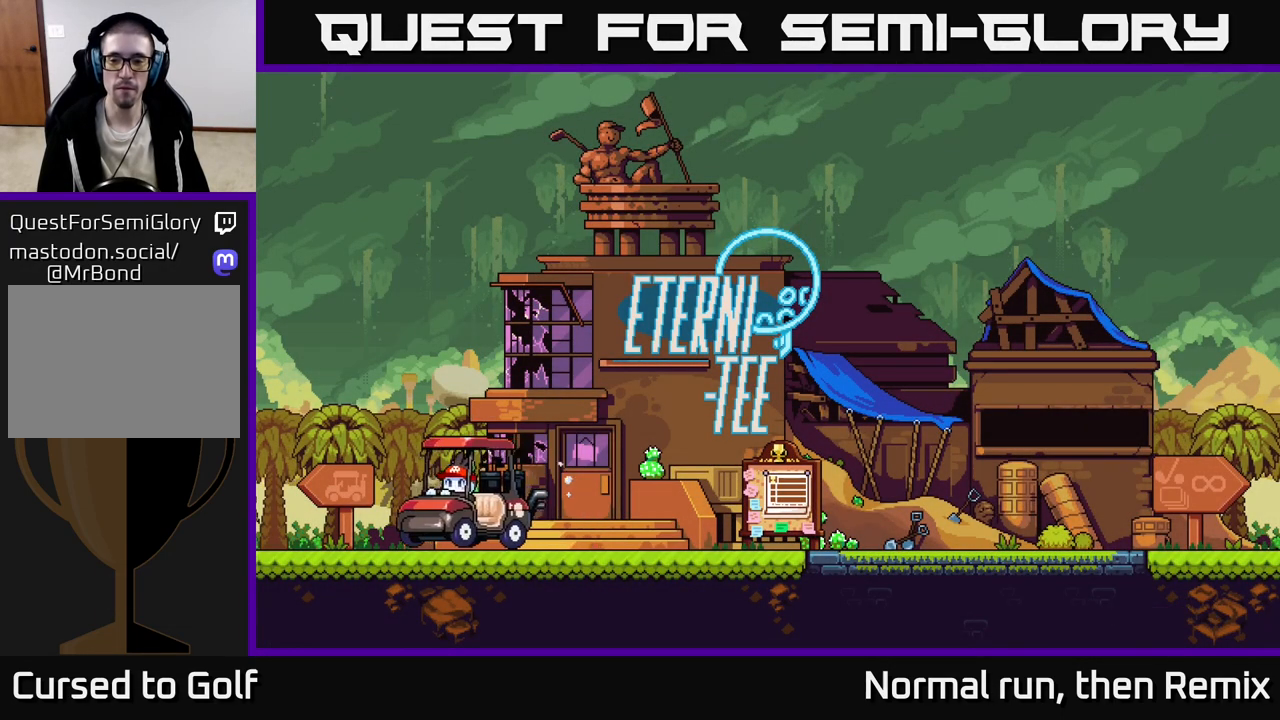
{"buttons": [], "left_stick": "left", "right_stick": "center", "events": []}
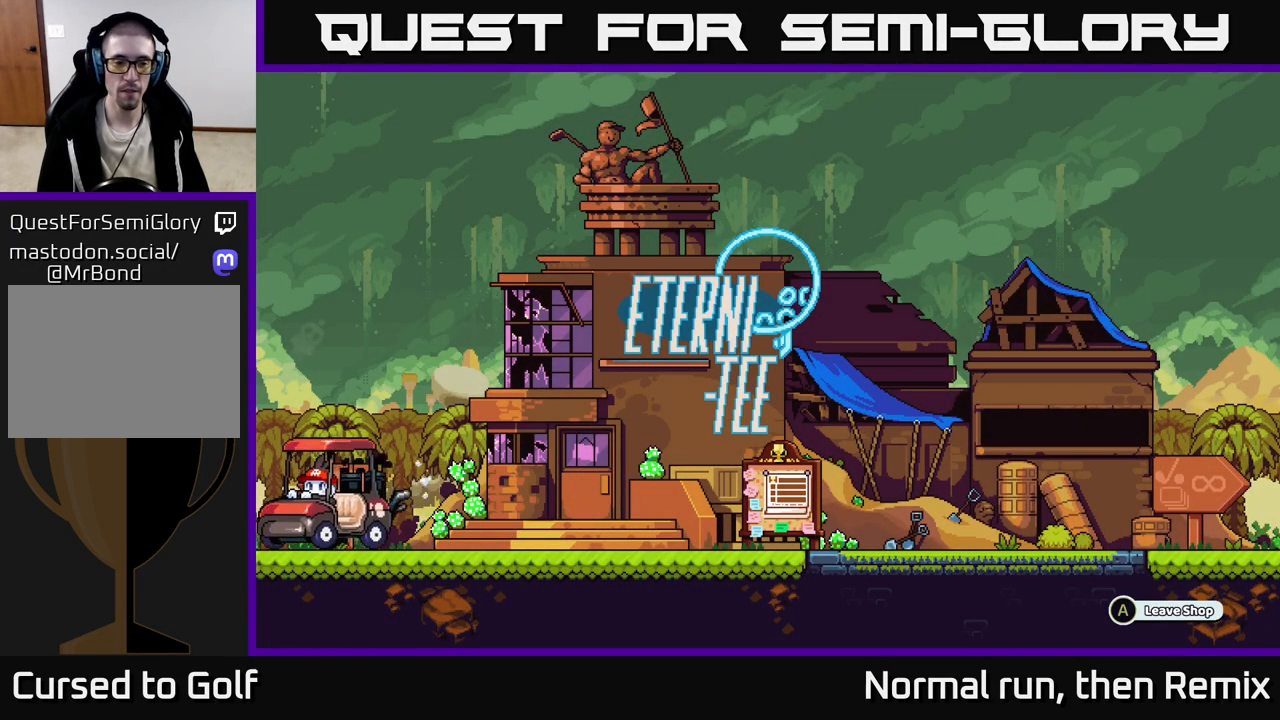
{"buttons": [], "left_stick": "left", "right_stick": "center", "events": []}
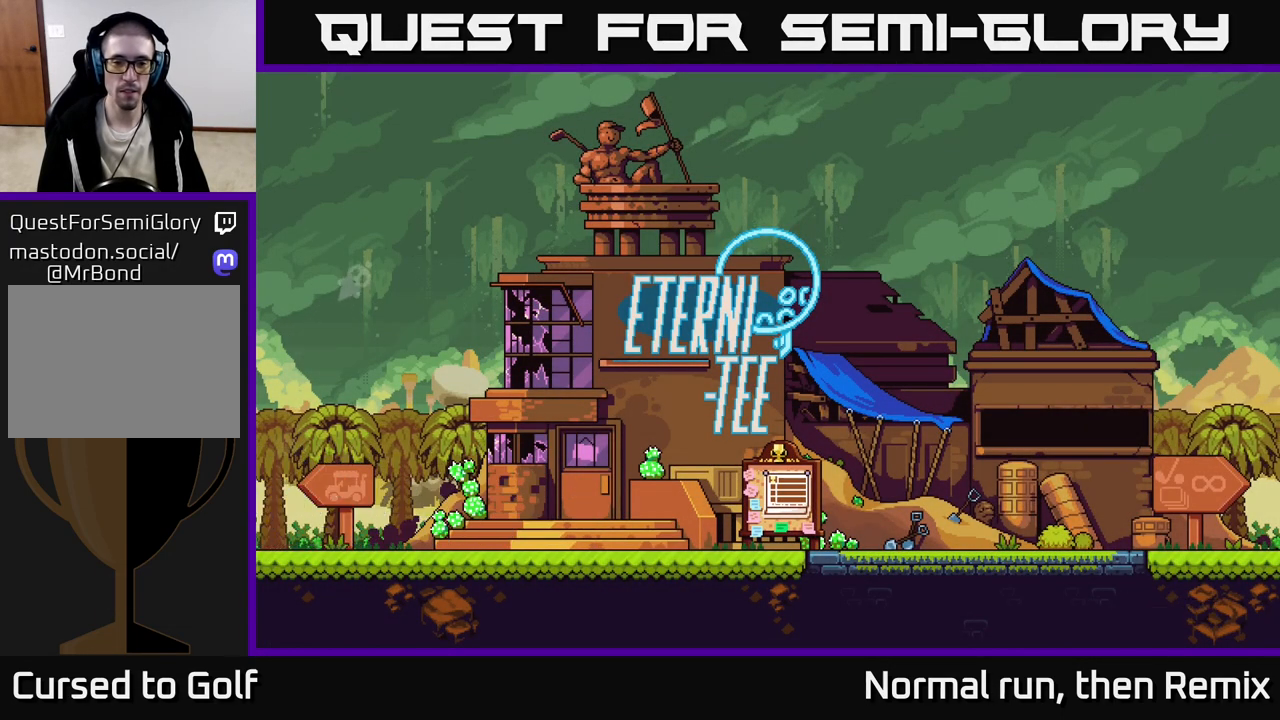
{"buttons": [], "left_stick": "center", "right_stick": "center", "events": [[317, "left_stick", "center"]]}
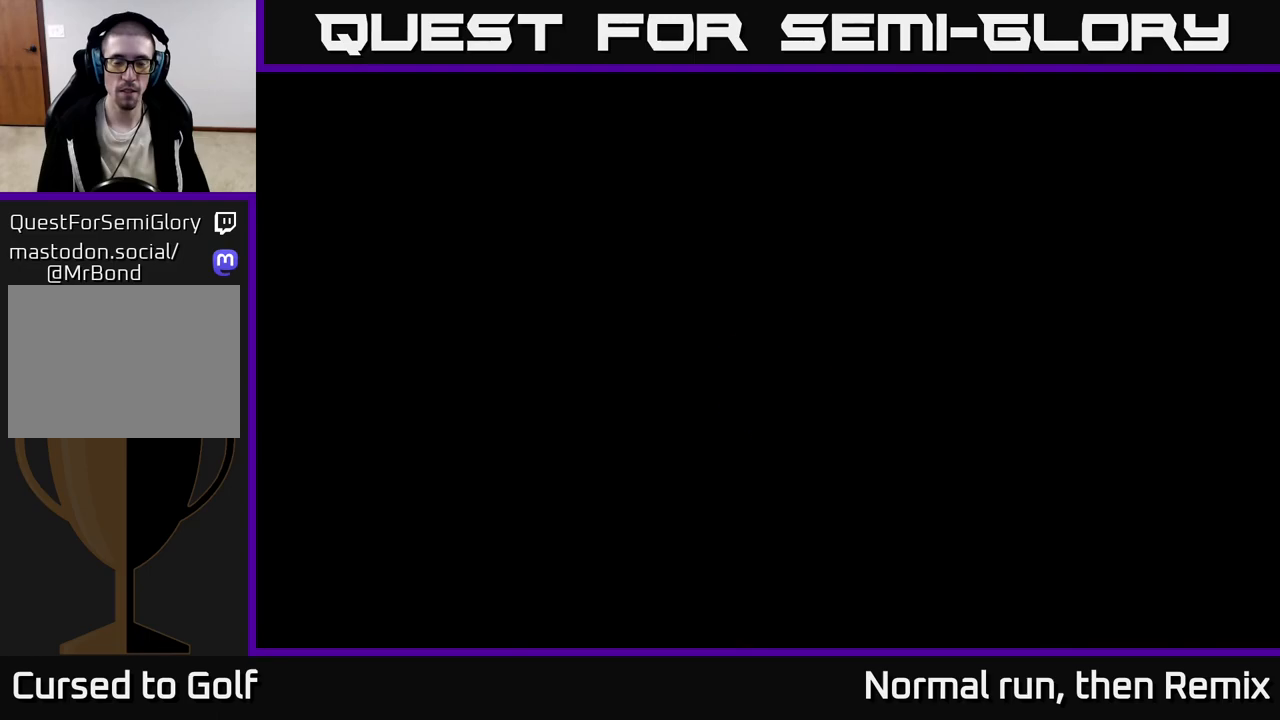
{"buttons": [], "left_stick": "center", "right_stick": "center", "events": []}
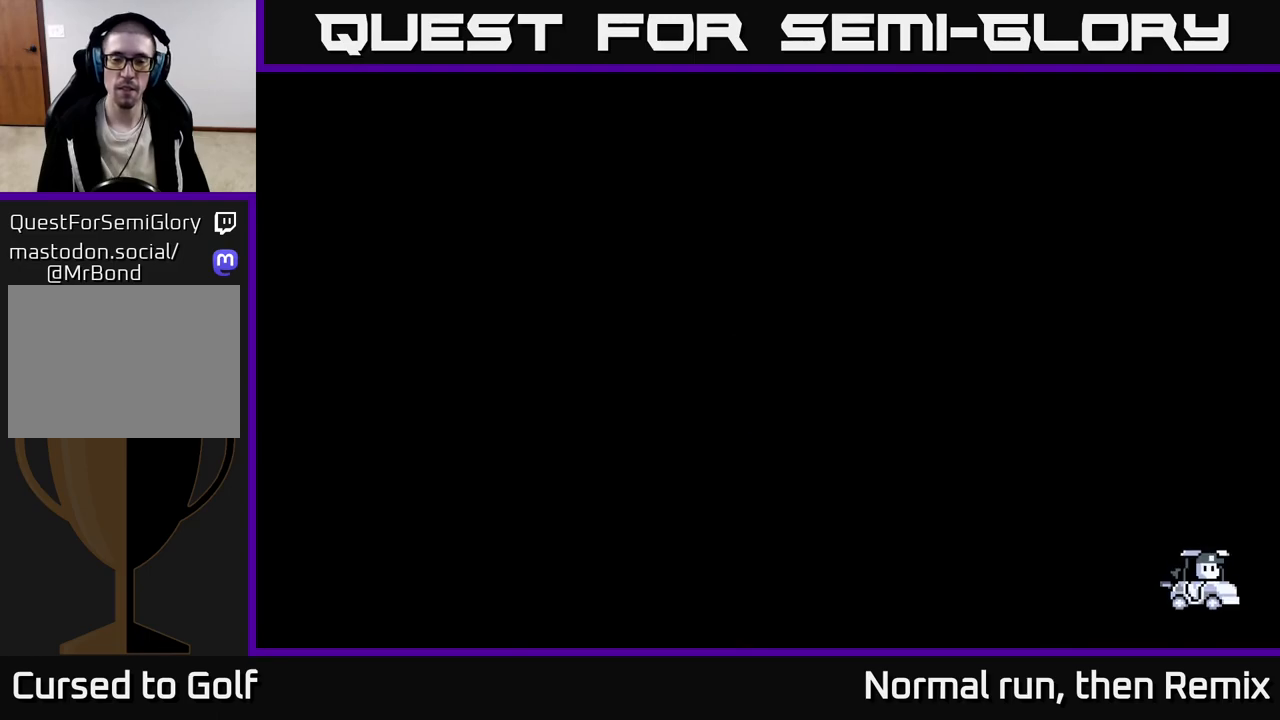
{"buttons": [], "left_stick": "center", "right_stick": "center", "events": []}
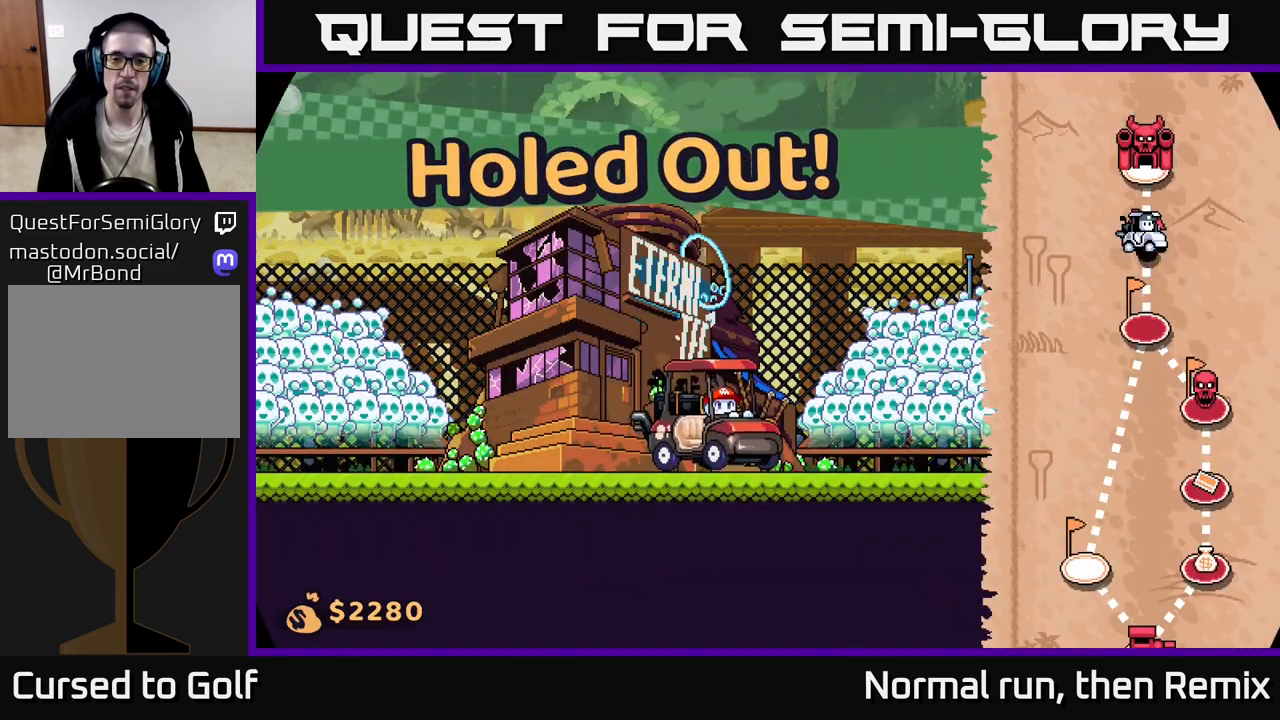
{"buttons": [], "left_stick": "right", "right_stick": "center", "events": [[17, "left_stick", "right"]]}
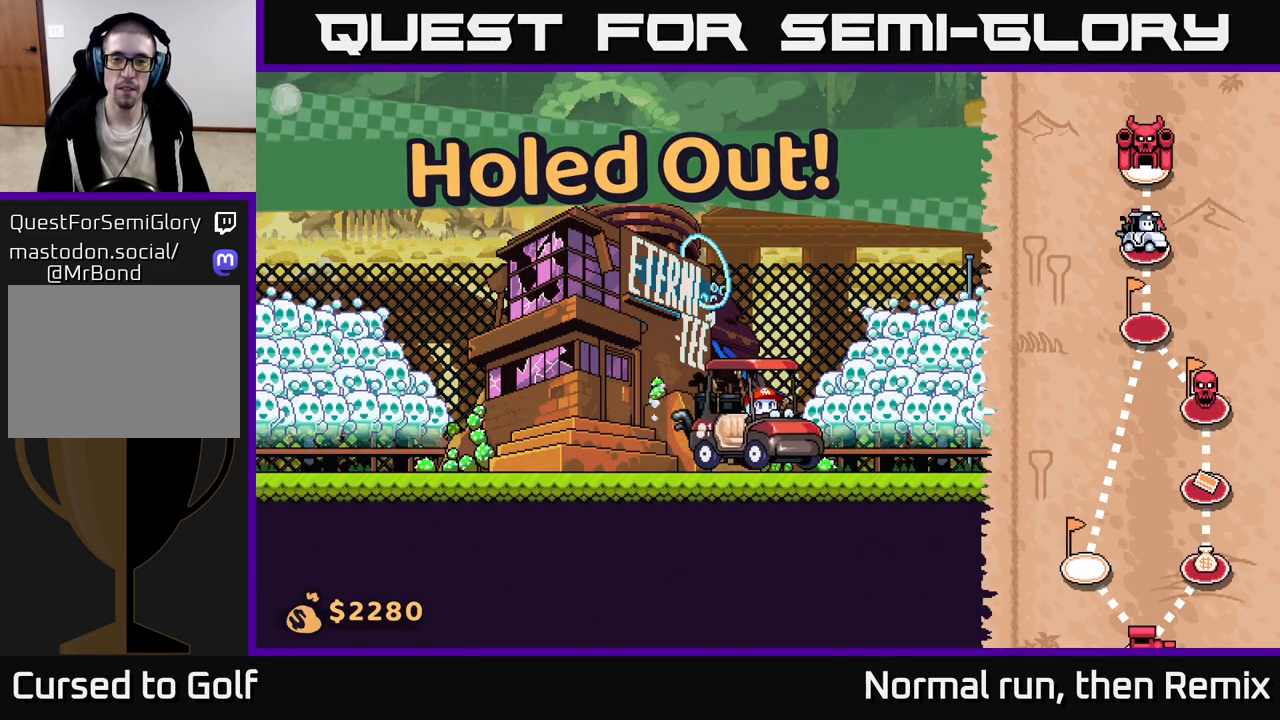
{"buttons": [], "left_stick": "right", "right_stick": "center", "events": []}
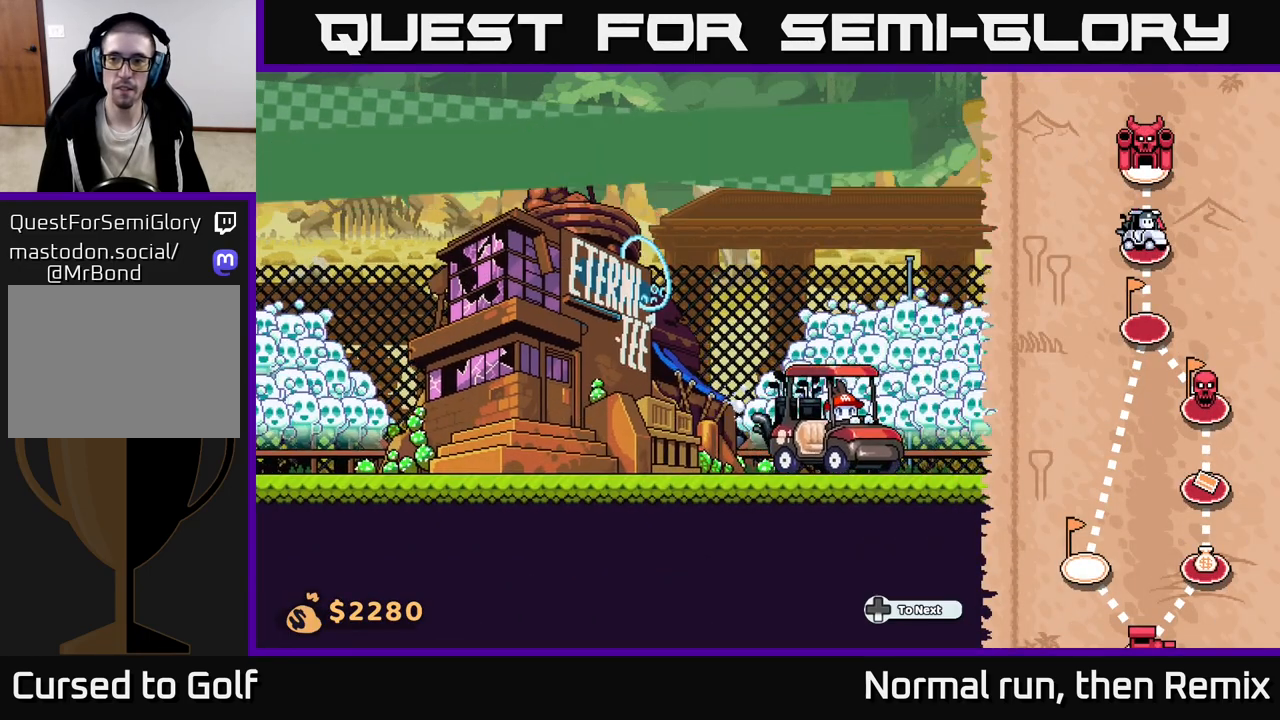
{"buttons": [], "left_stick": "right", "right_stick": "center", "events": []}
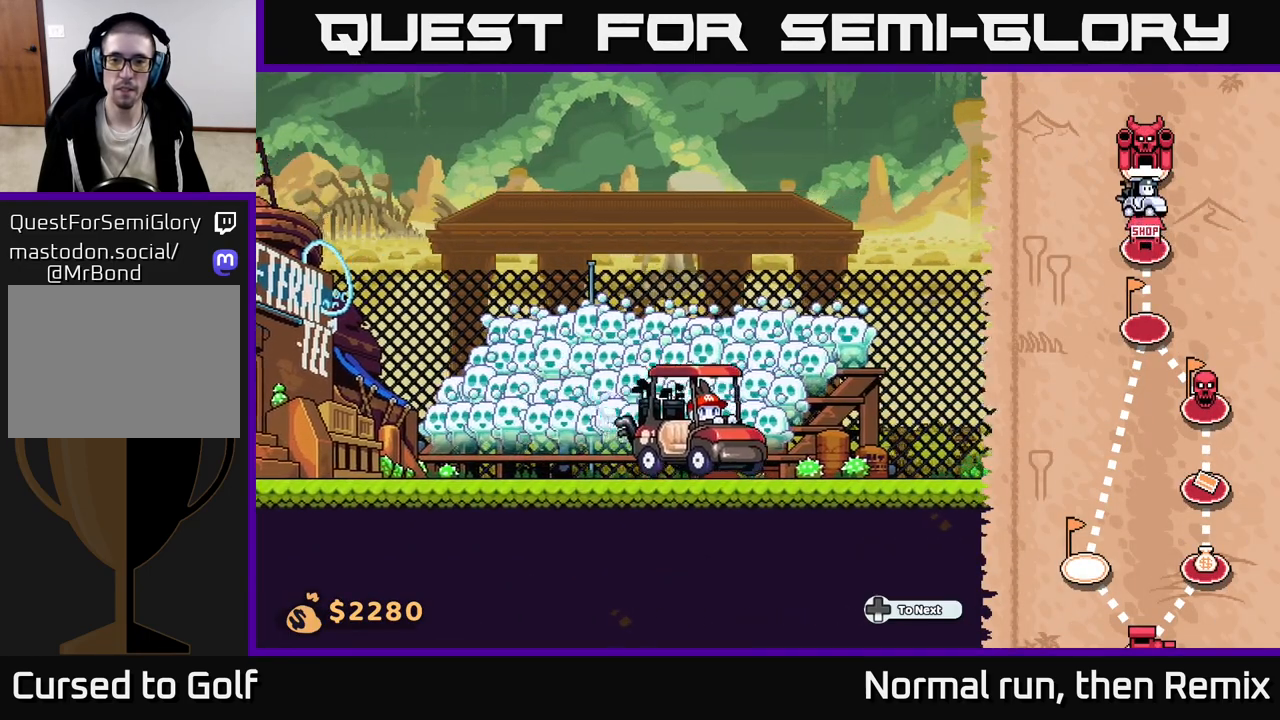
{"buttons": [], "left_stick": "right", "right_stick": "center", "events": []}
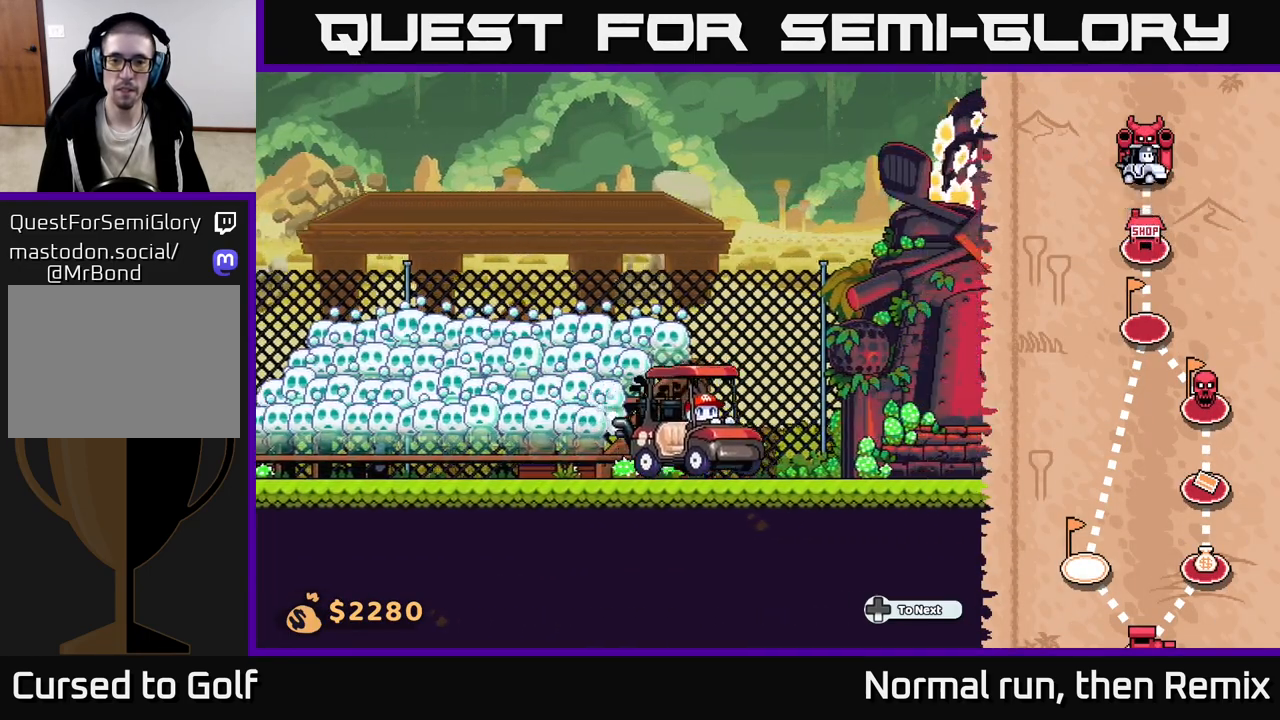
{"buttons": [], "left_stick": "right", "right_stick": "center", "events": []}
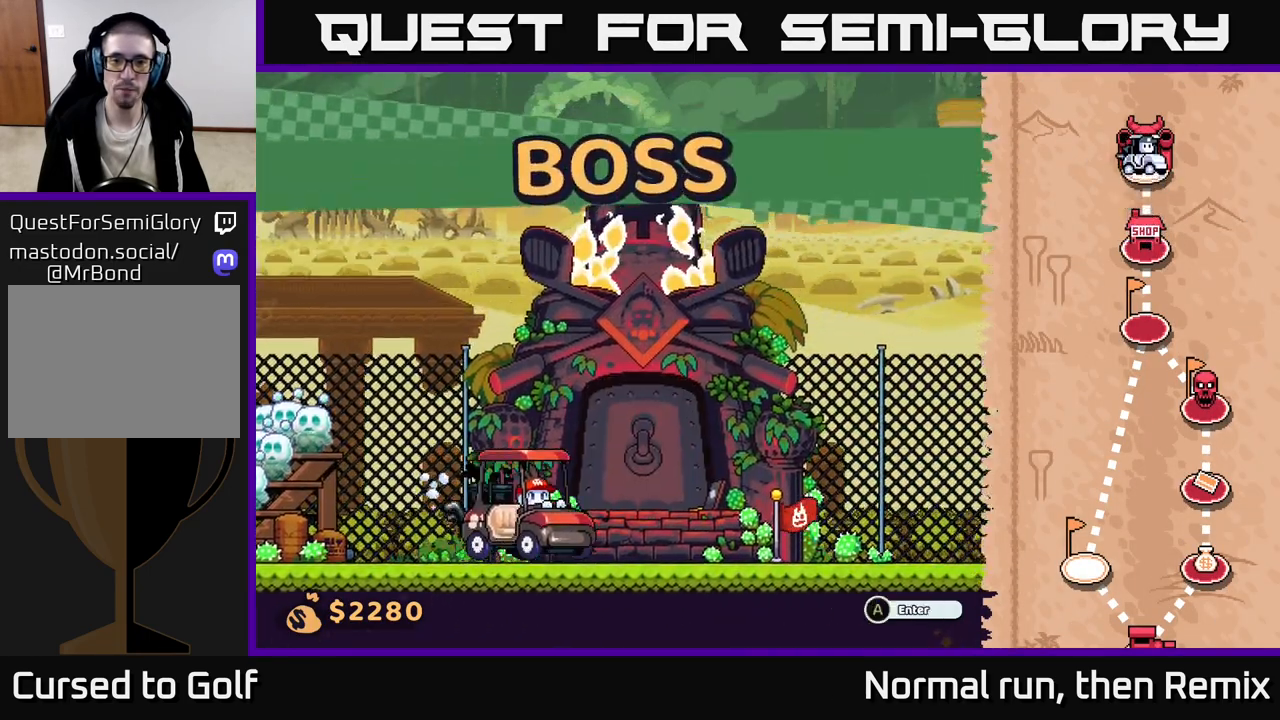
{"buttons": [], "left_stick": "center", "right_stick": "center", "events": [[17, "left_stick", "center"], [417, "A", "down"], [500, "A", "up"]]}